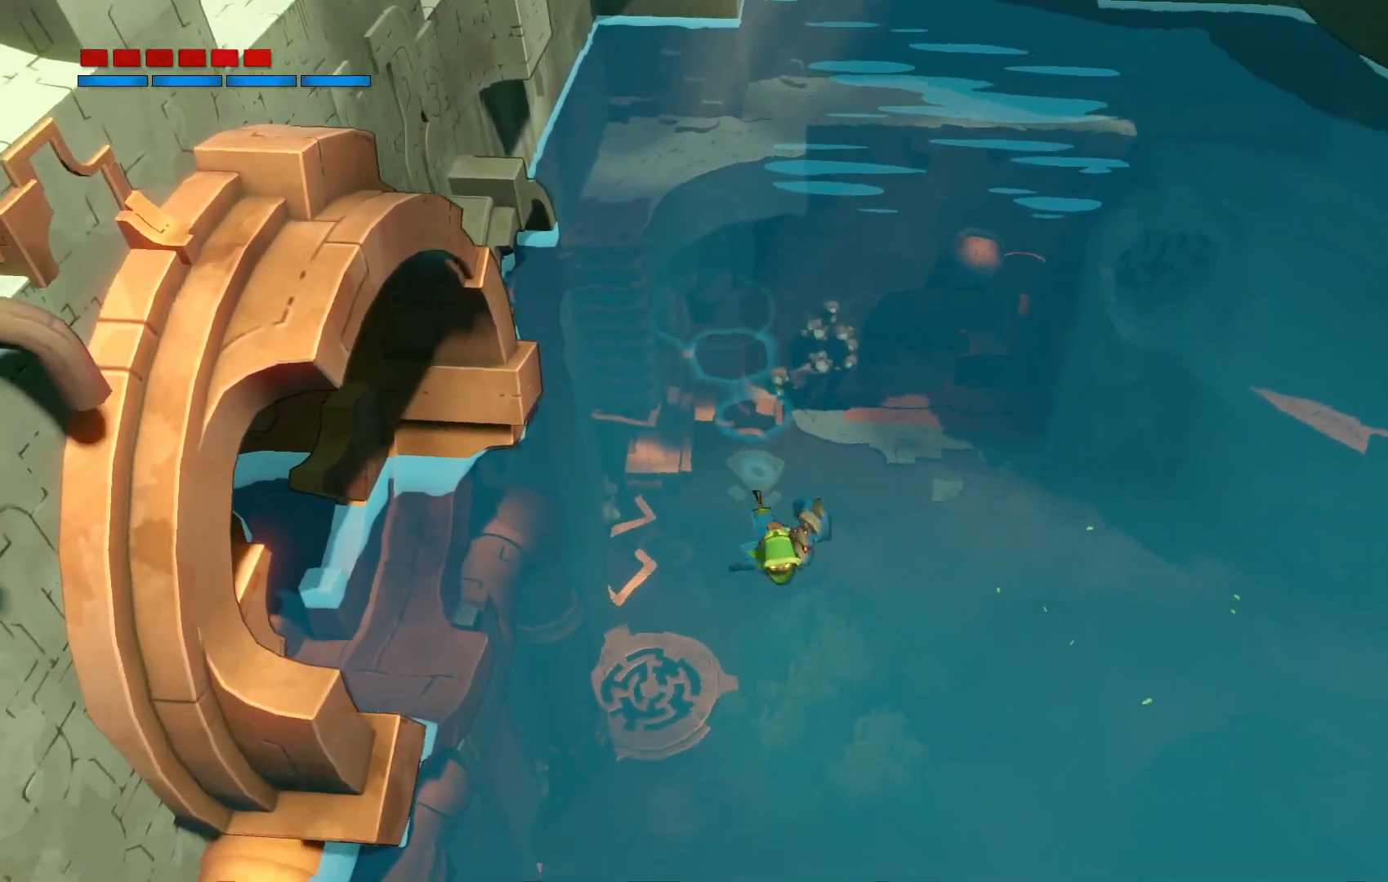
Gameplay with a controller (Xbox layout); each line is a JSON object with the inputs held at the frame after it. "events" lists button and stick changes between this image and that frame as [ms after this image, input, new state], when the widget could be followed in between. Not read: L3 R3 left_stick.
{"buttons": ["R2"], "right_stick": "center", "events": []}
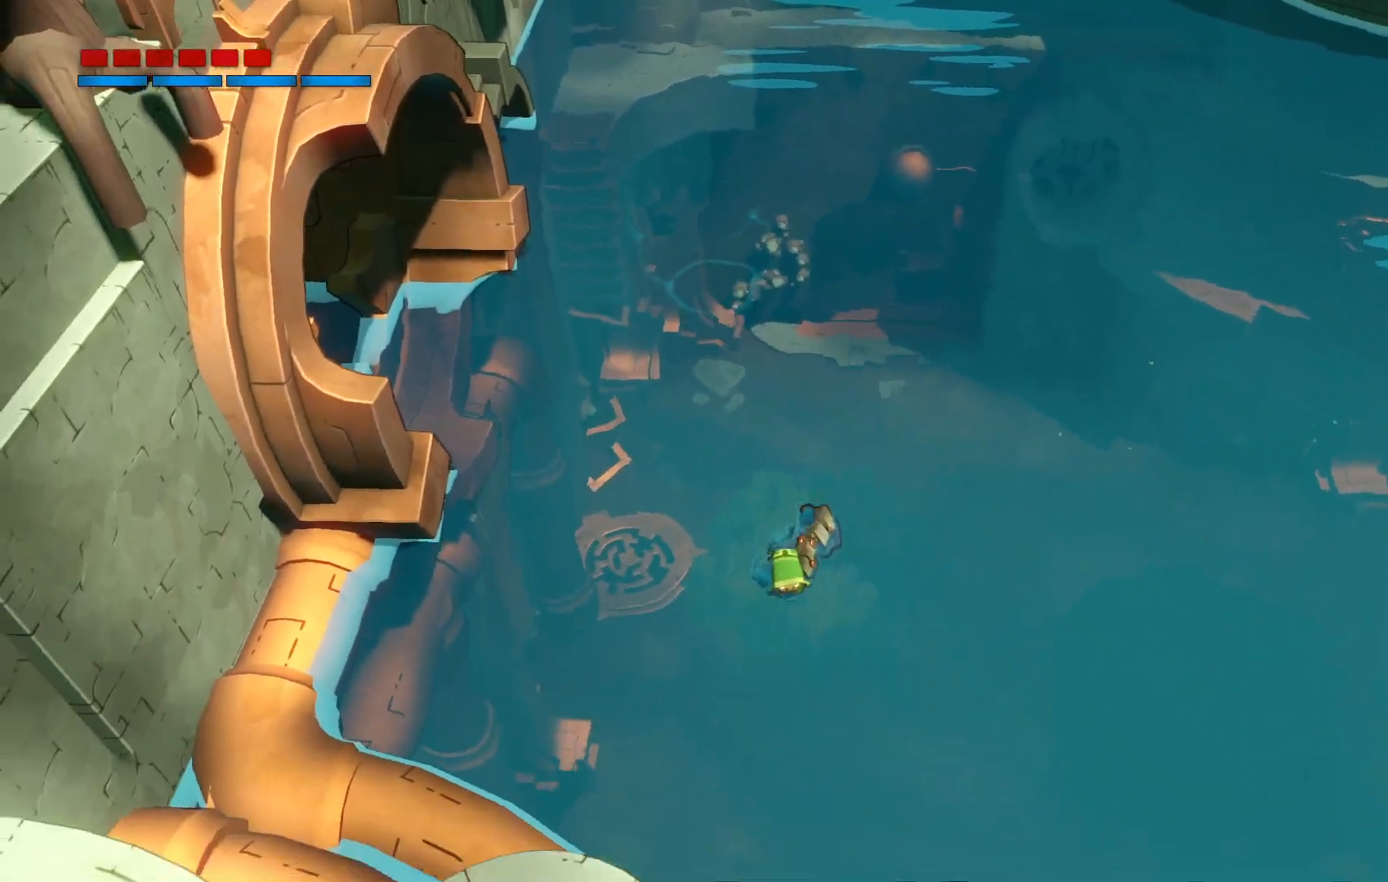
{"buttons": ["R2"], "right_stick": "center", "events": []}
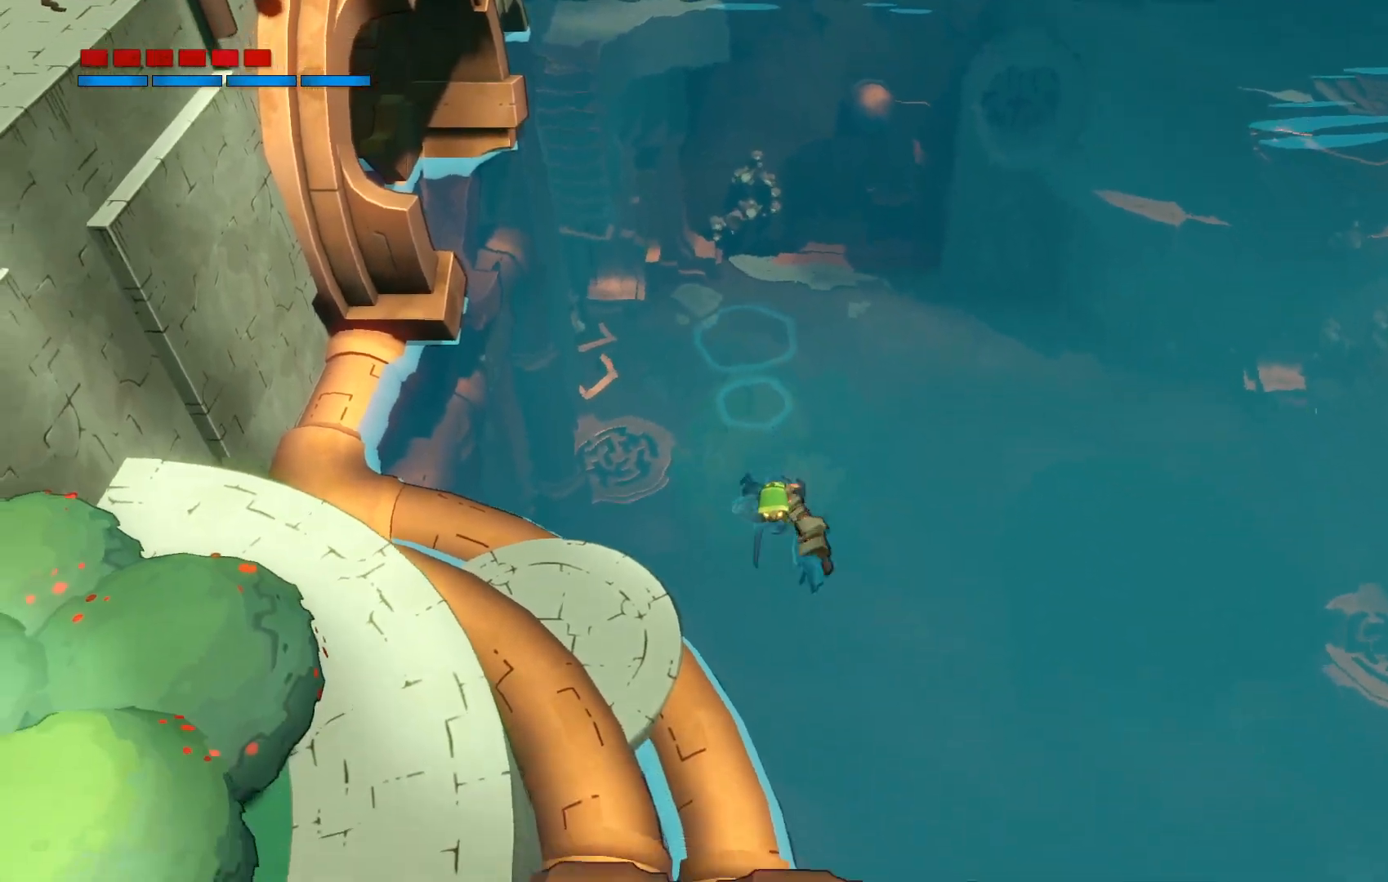
{"buttons": [], "right_stick": "center", "events": [[383, "R2", "up"]]}
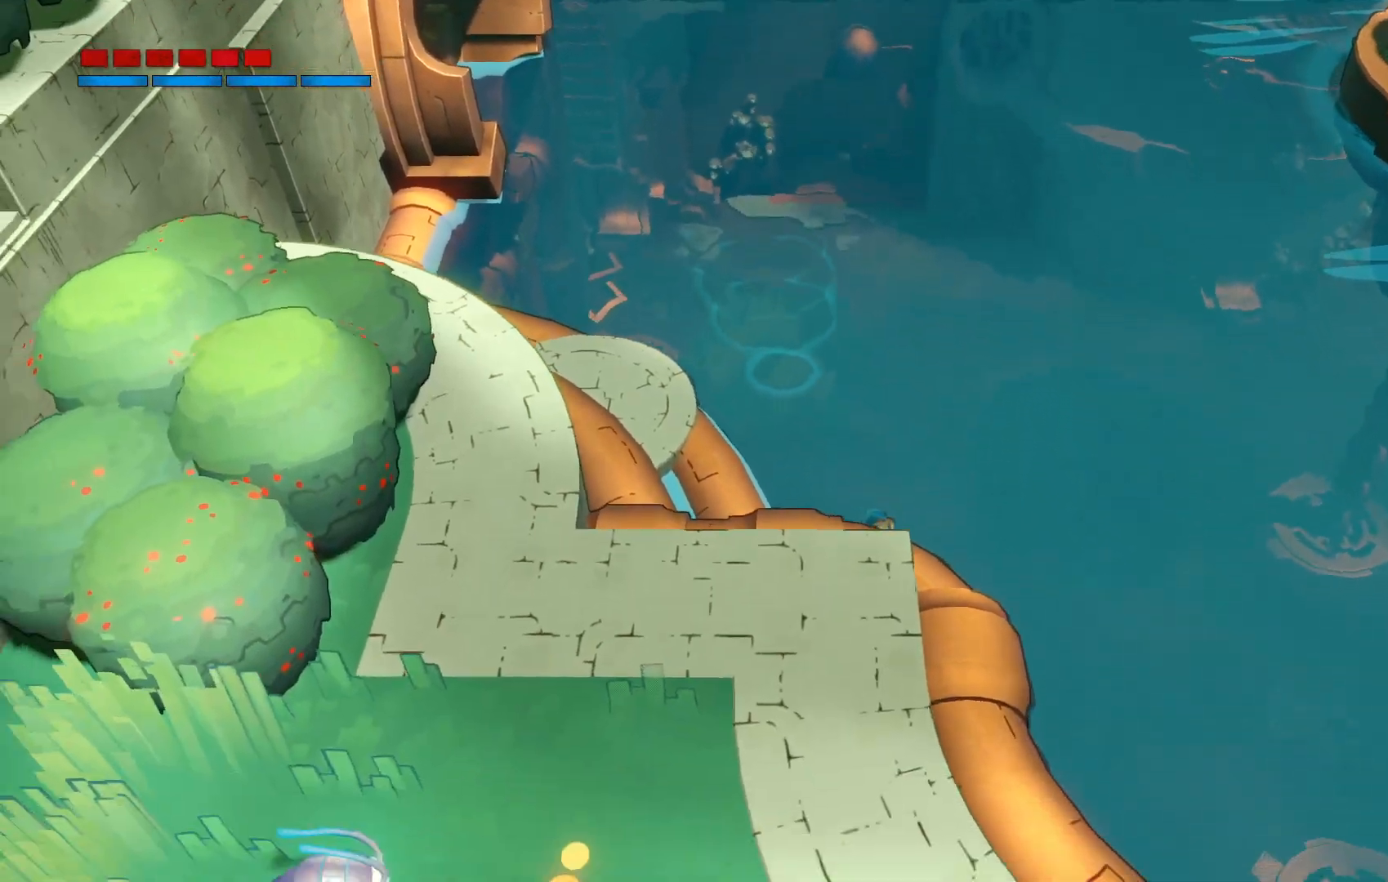
{"buttons": [], "right_stick": "center", "events": []}
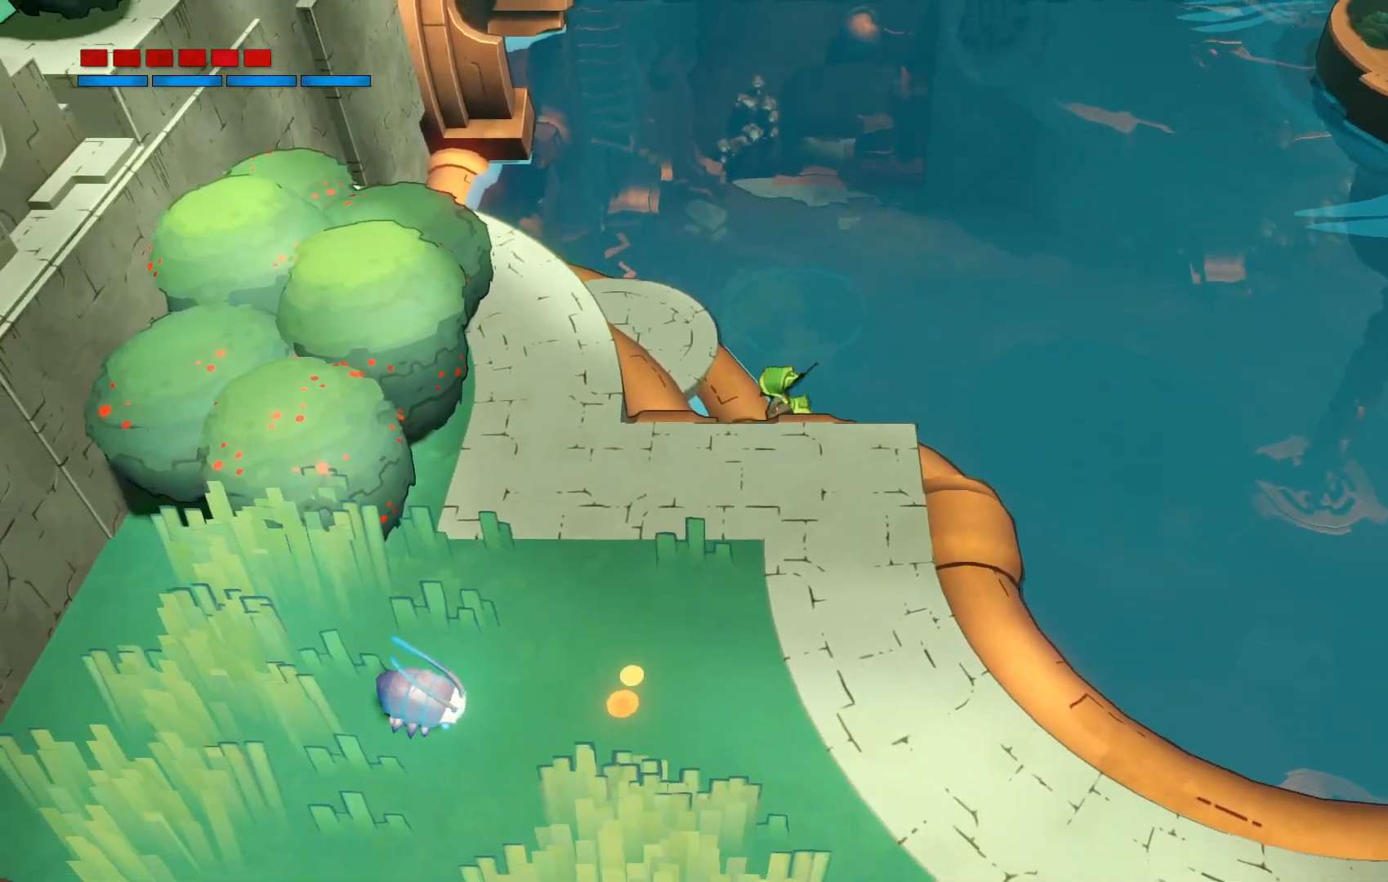
{"buttons": [], "right_stick": "center", "events": []}
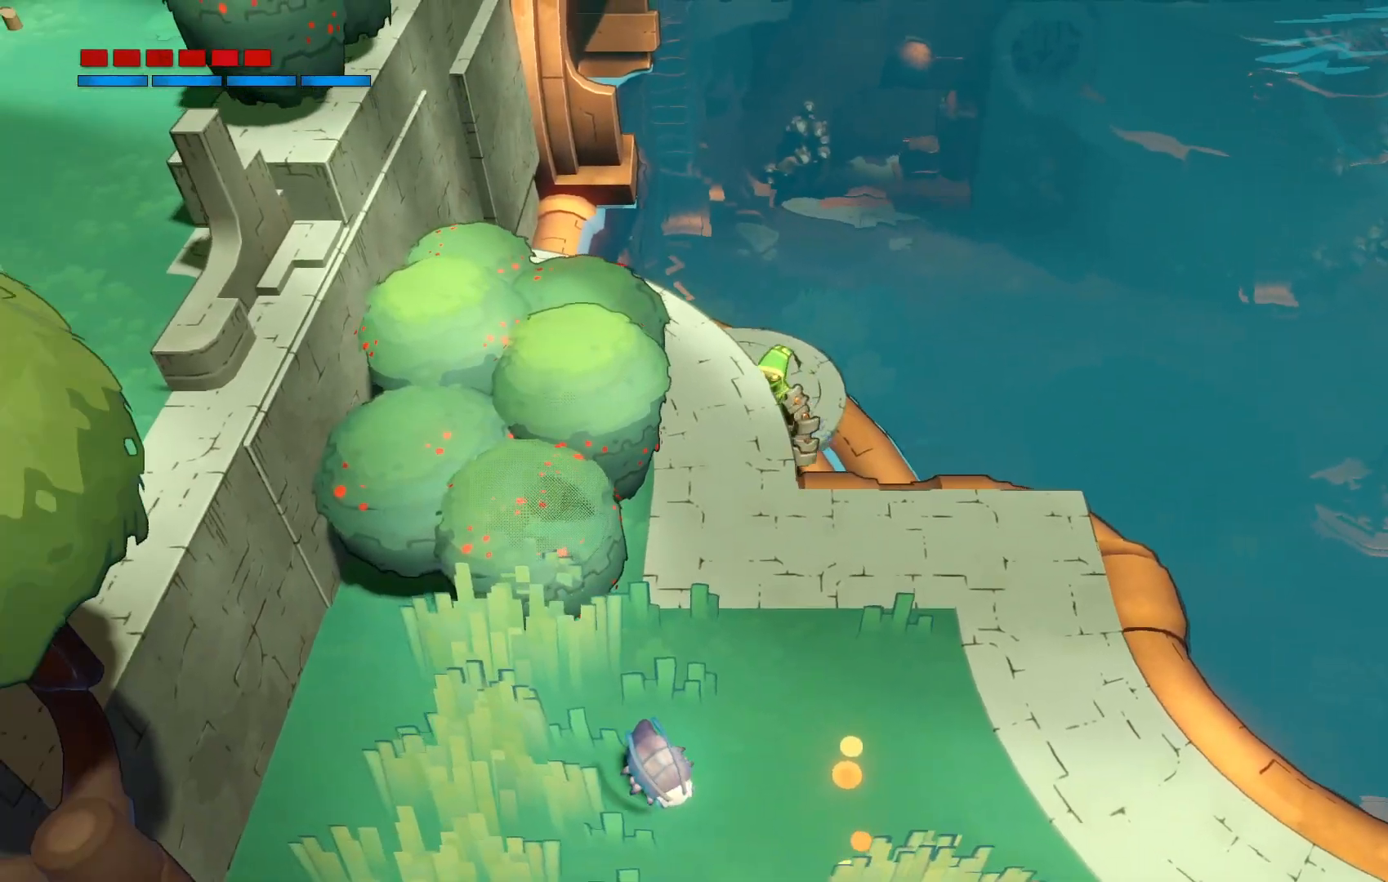
{"buttons": ["A"], "right_stick": "center", "events": [[267, "A", "down"]]}
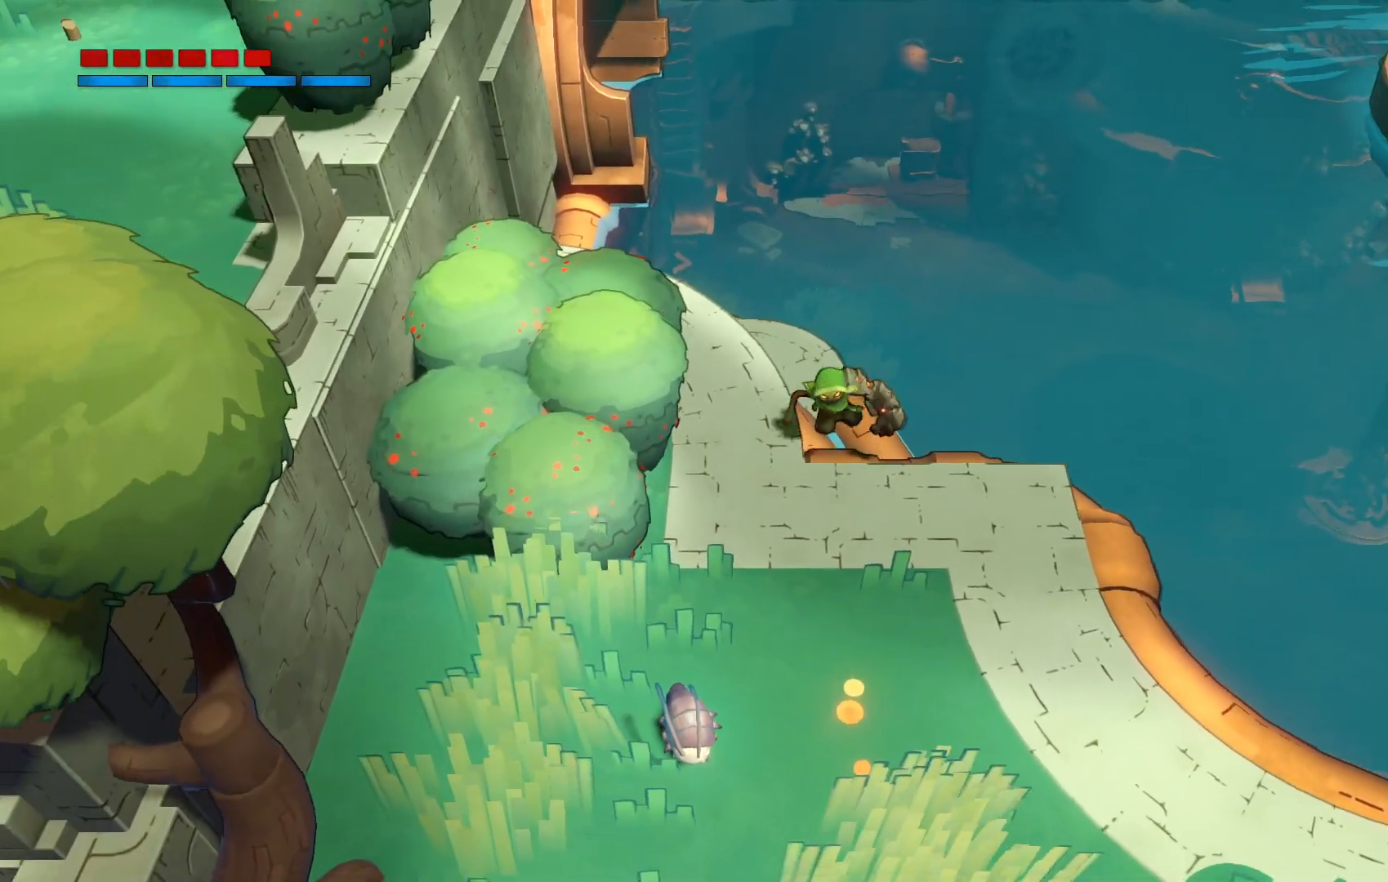
{"buttons": [], "right_stick": "center", "events": [[300, "A", "up"]]}
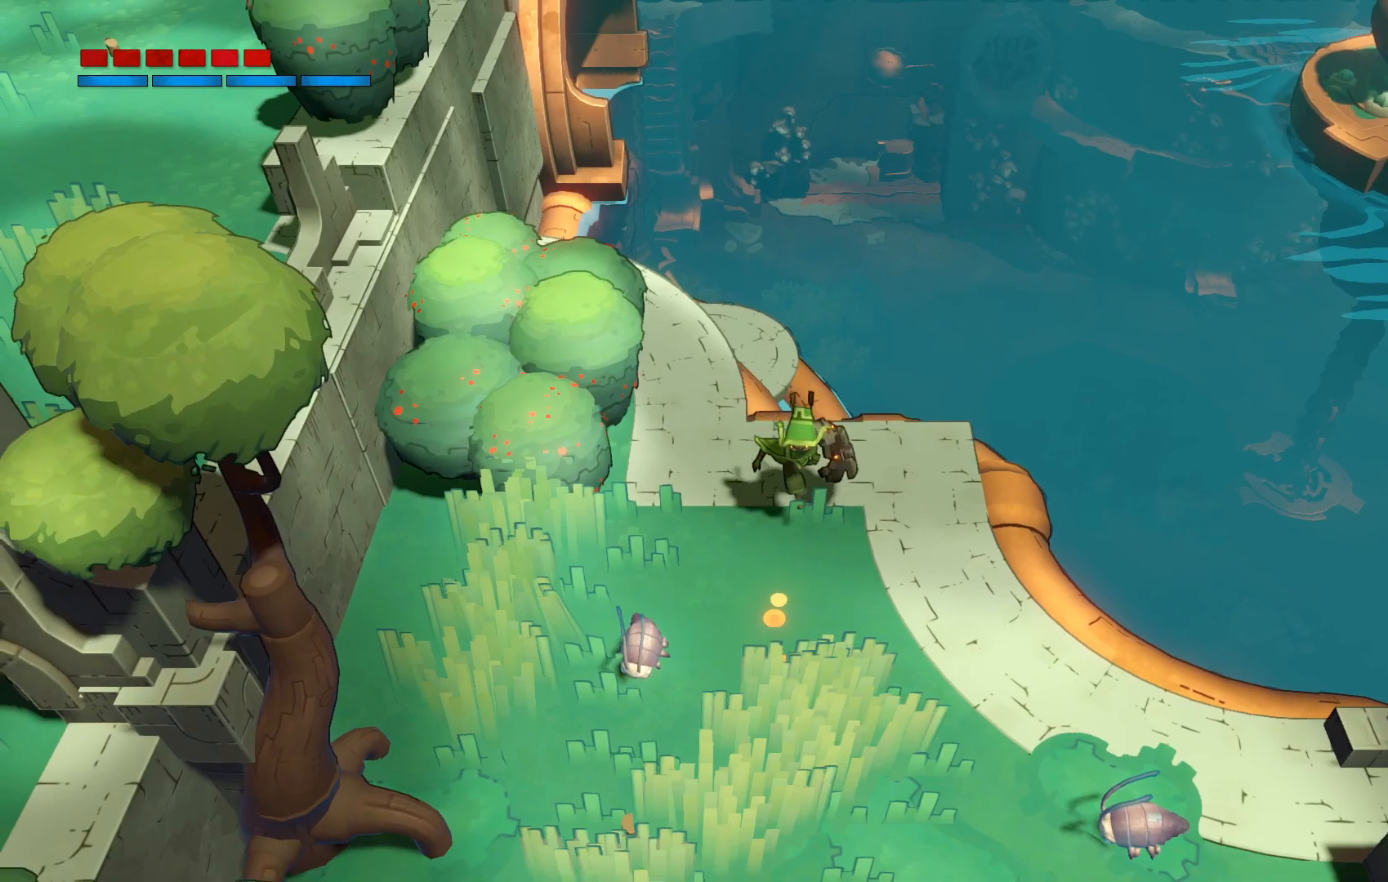
{"buttons": ["R2"], "right_stick": "center", "events": [[100, "R2", "down"]]}
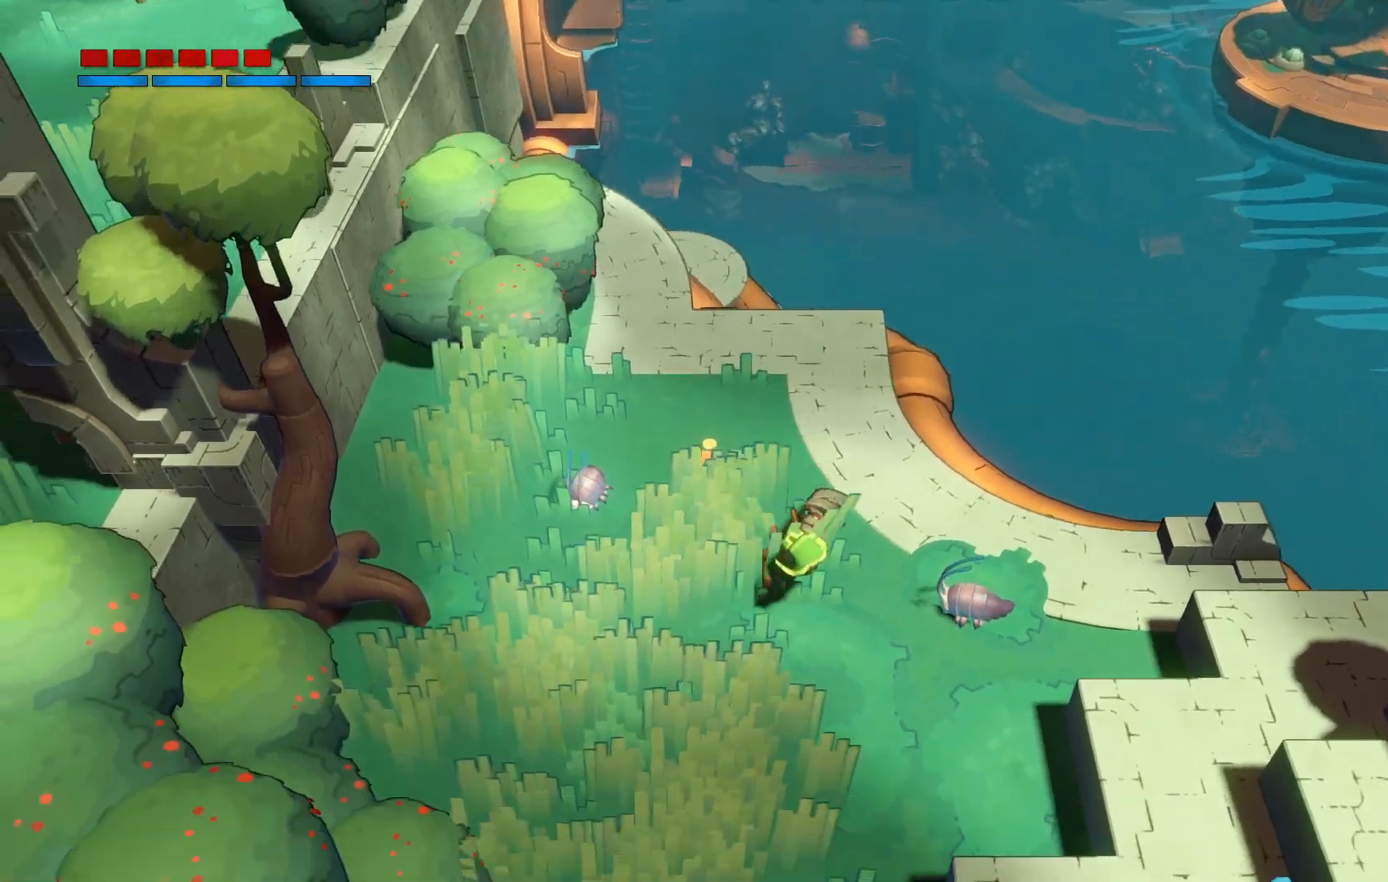
{"buttons": ["R2"], "right_stick": "center", "events": []}
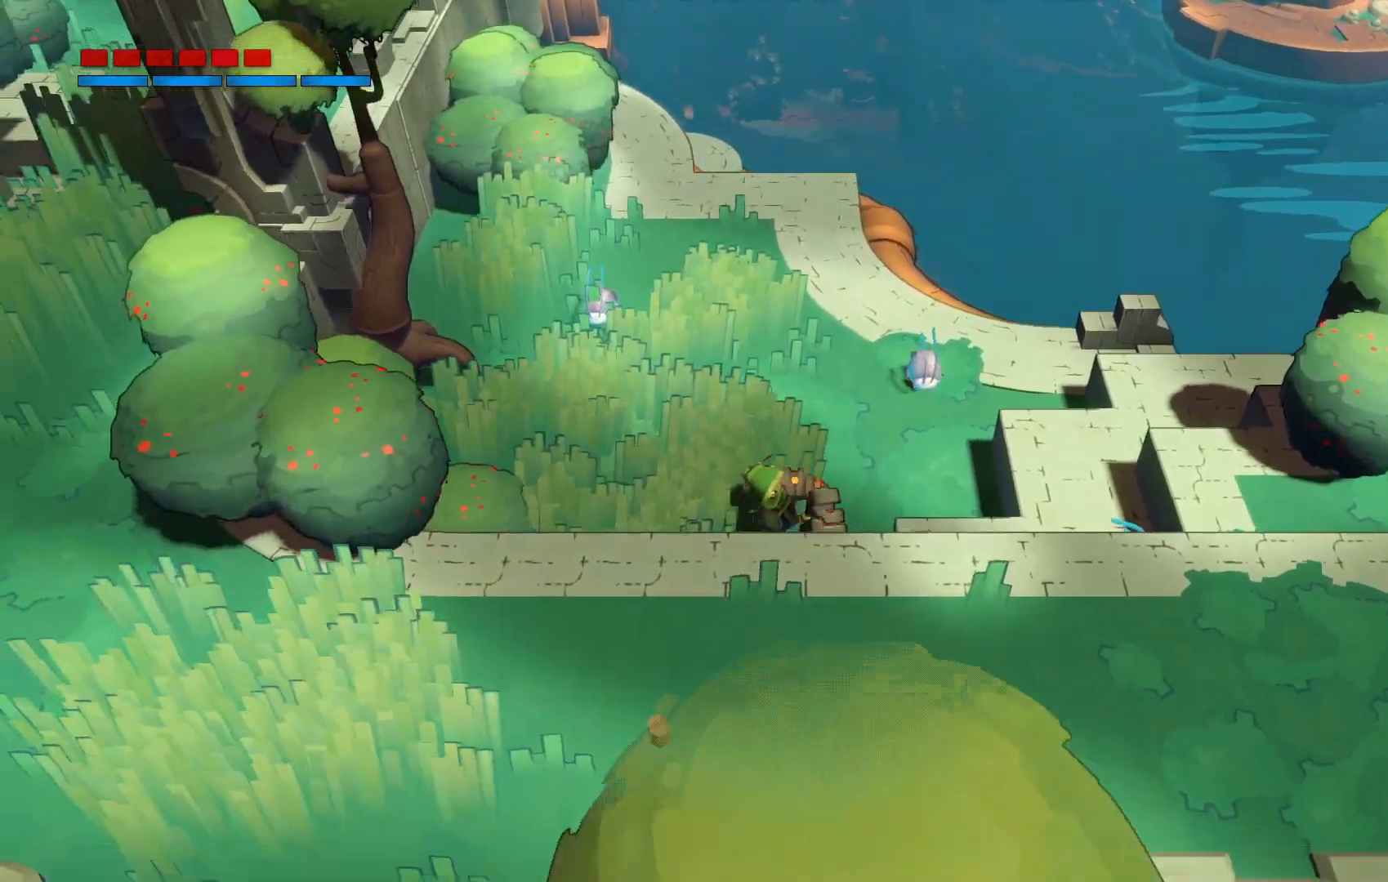
{"buttons": ["R2"], "right_stick": "center", "events": [[217, "A", "down"], [450, "A", "up"]]}
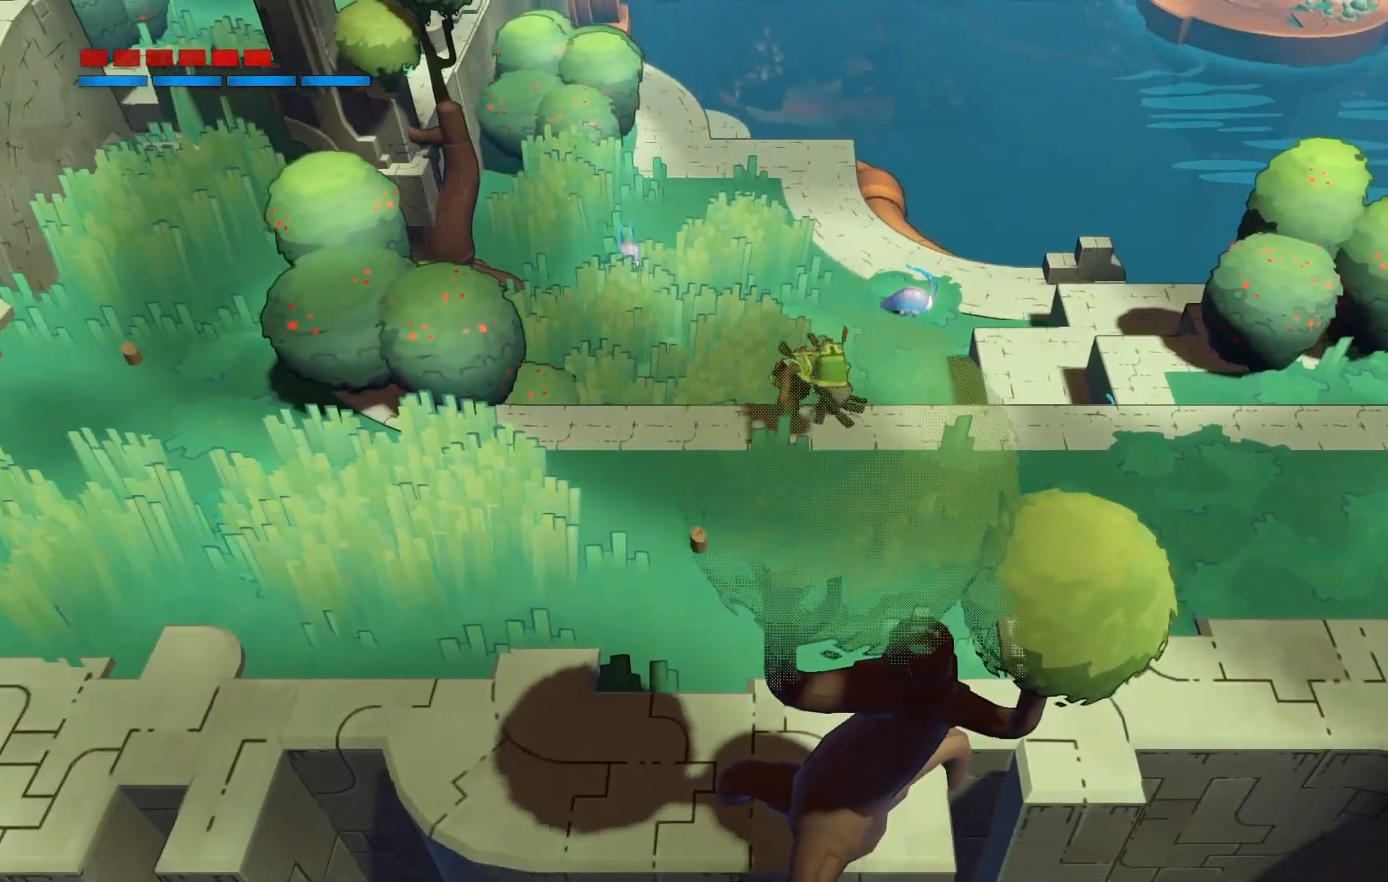
{"buttons": ["R2"], "right_stick": "center", "events": []}
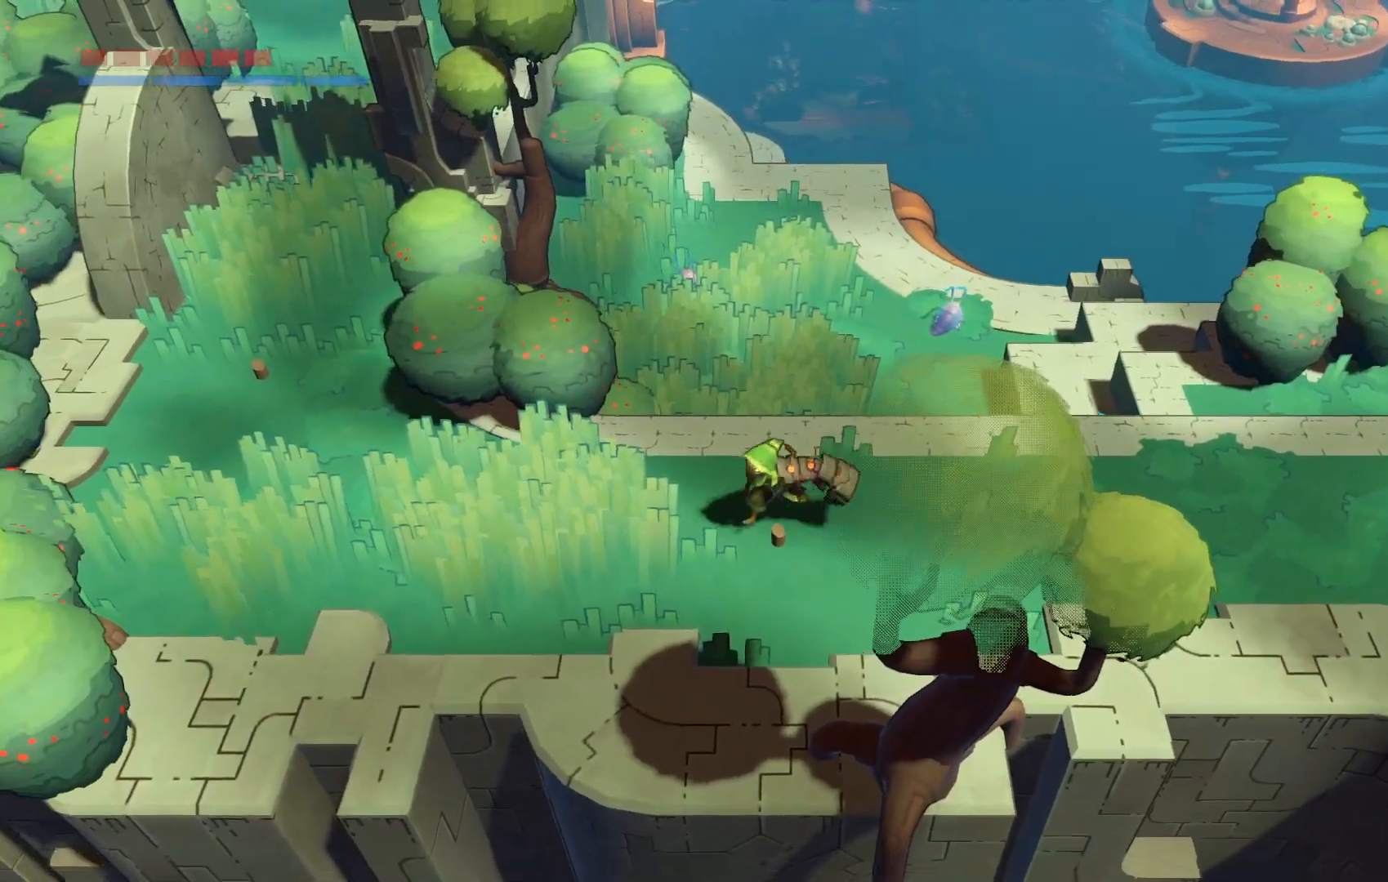
{"buttons": ["R2"], "right_stick": "center", "events": []}
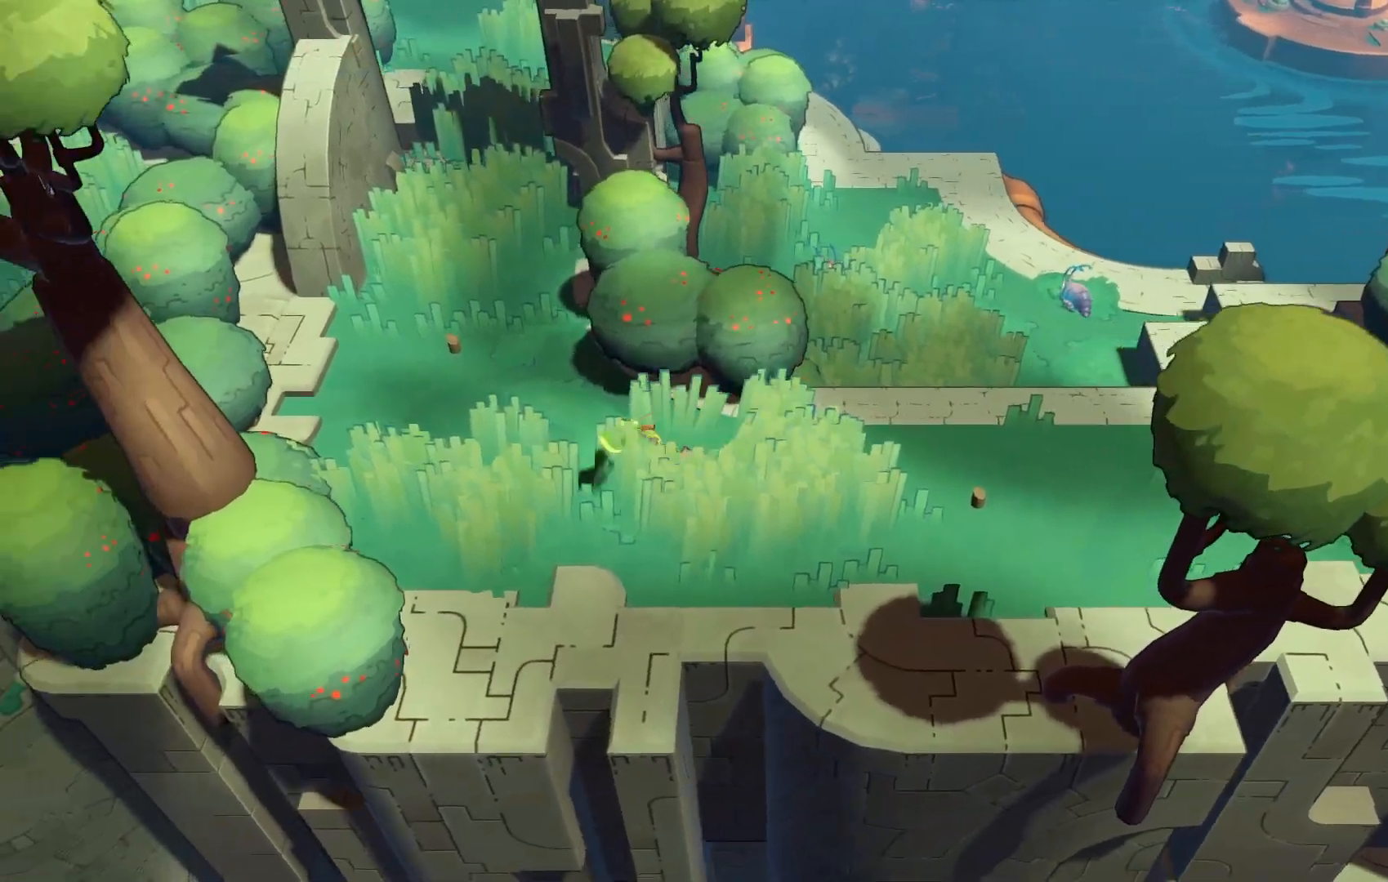
{"buttons": ["R2"], "right_stick": "center", "events": []}
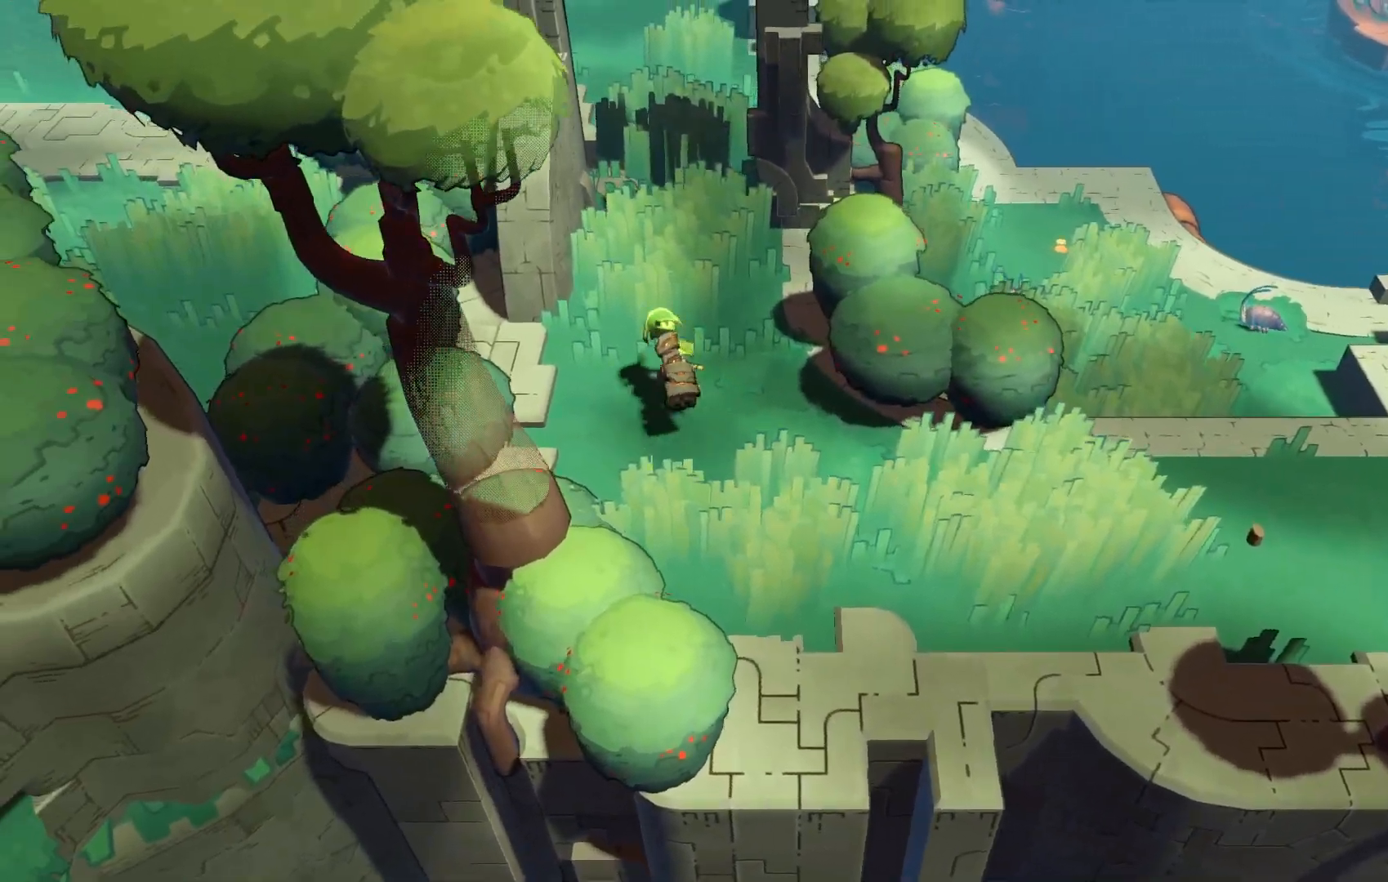
{"buttons": ["R2"], "right_stick": "center", "events": []}
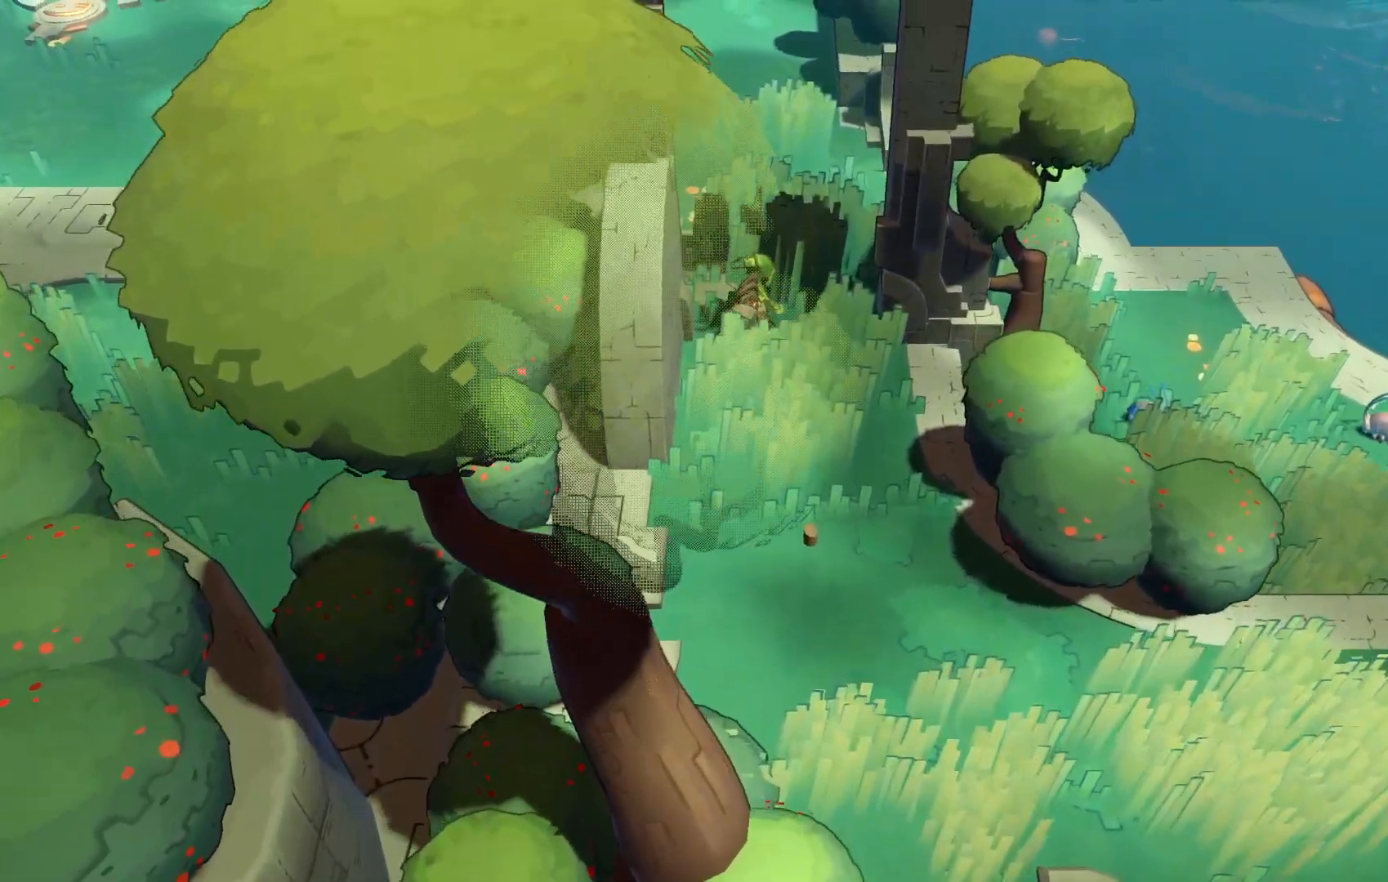
{"buttons": ["R2"], "right_stick": "center", "events": []}
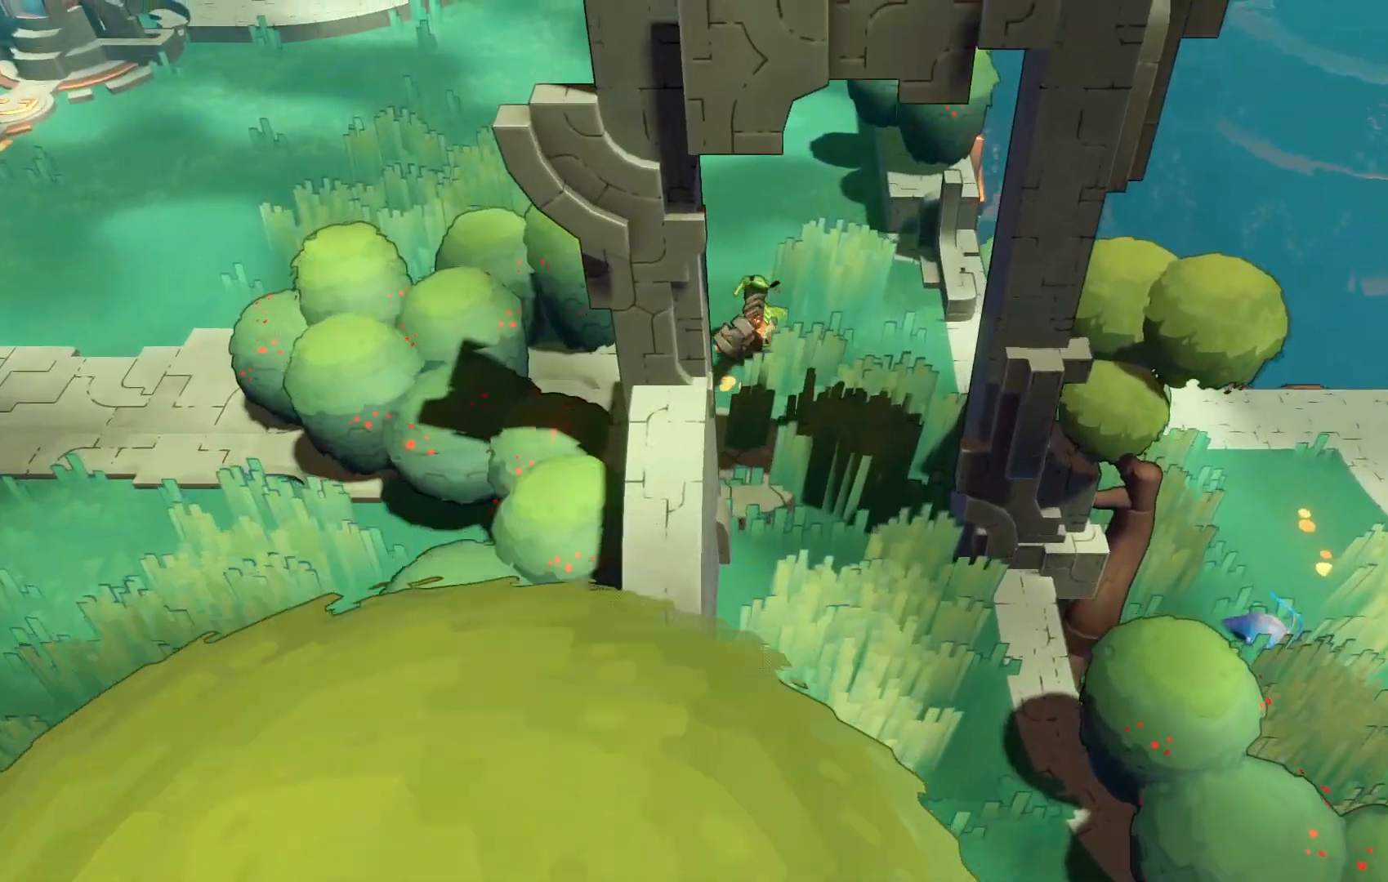
{"buttons": ["R2"], "right_stick": "center", "events": []}
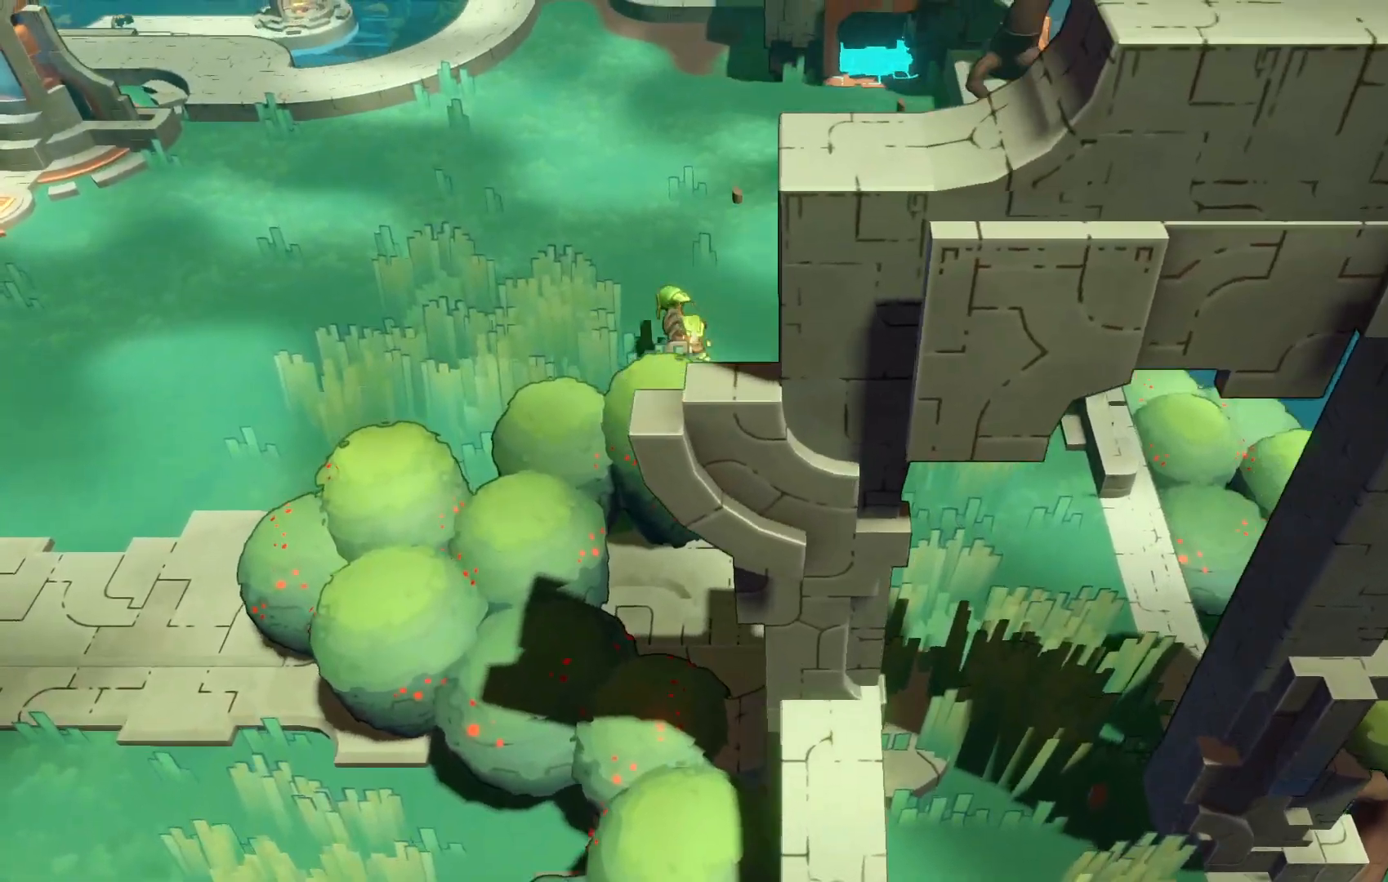
{"buttons": ["R2"], "right_stick": "center", "events": []}
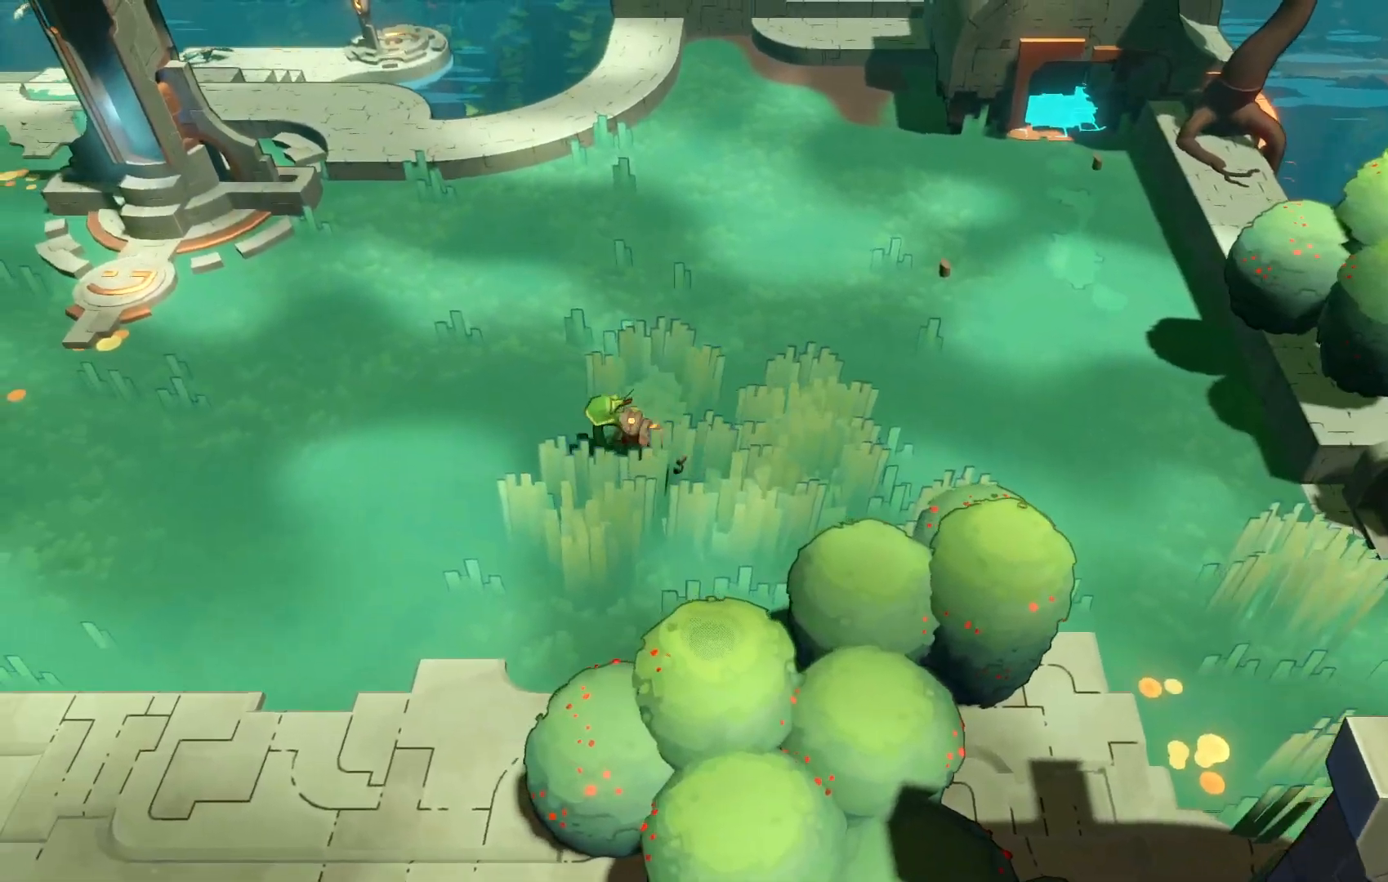
{"buttons": ["R2"], "right_stick": "center", "events": []}
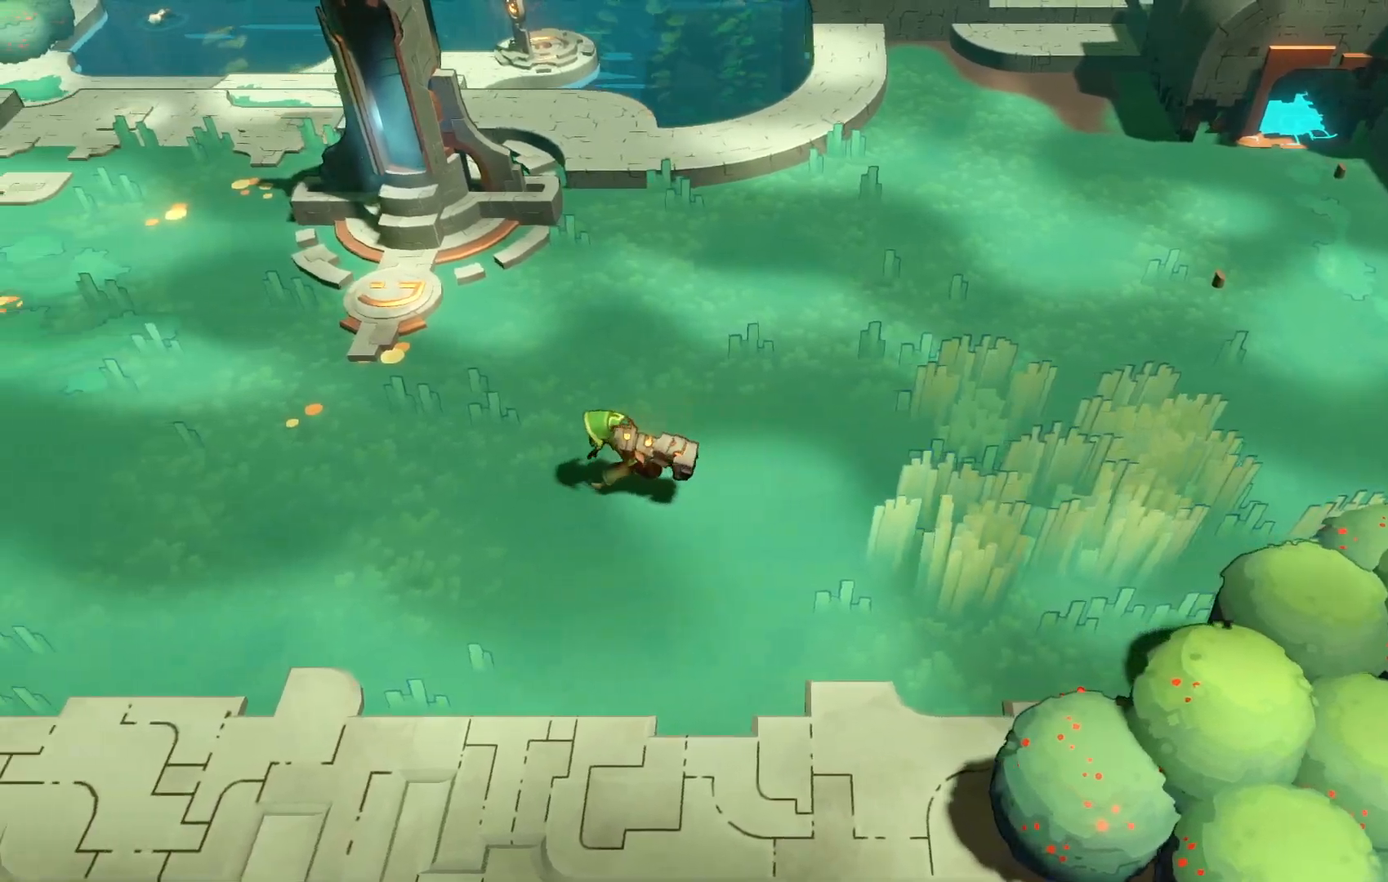
{"buttons": ["R2"], "right_stick": "center", "events": []}
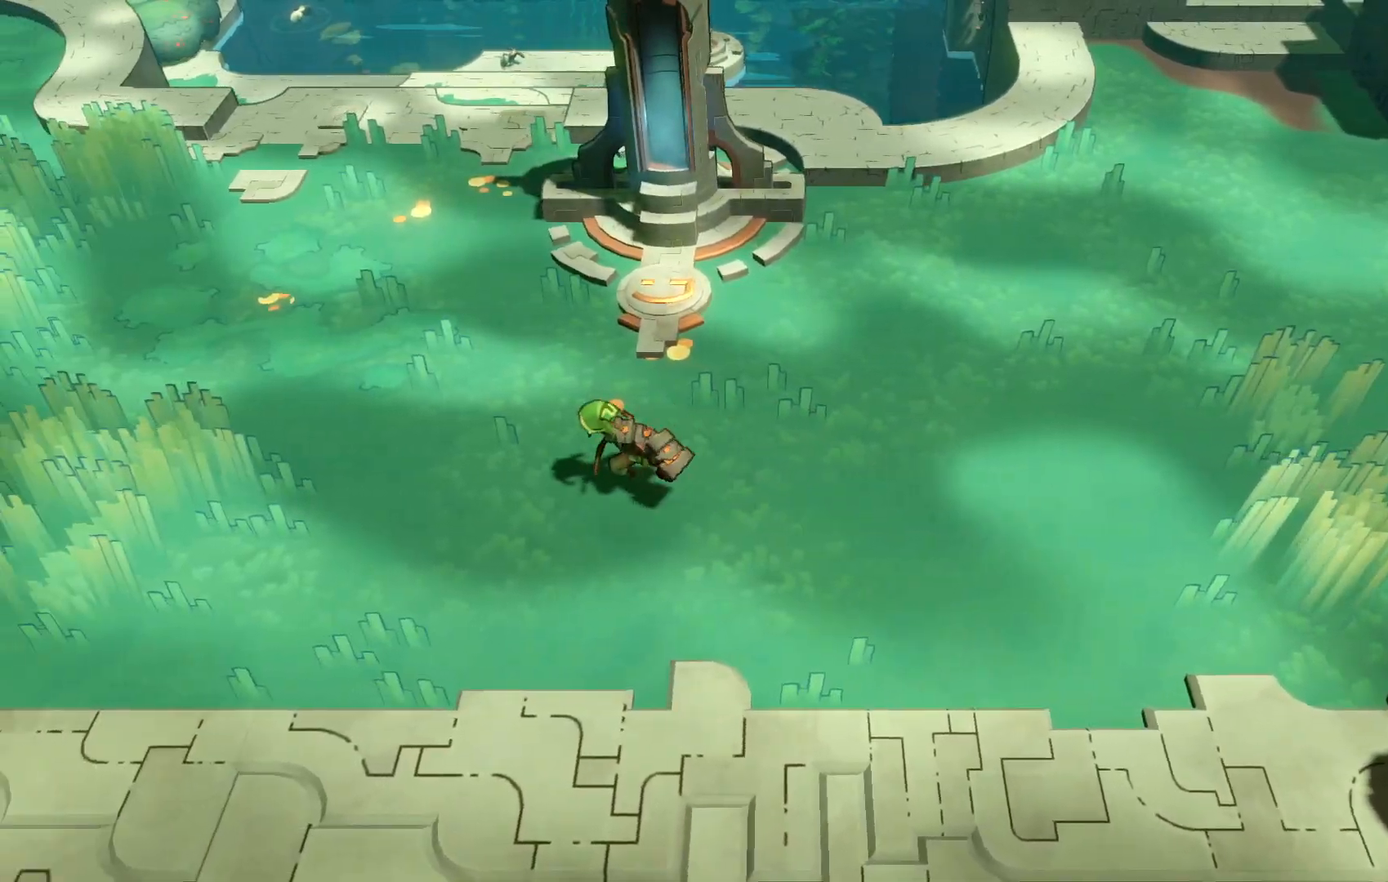
{"buttons": ["R2"], "right_stick": "center", "events": []}
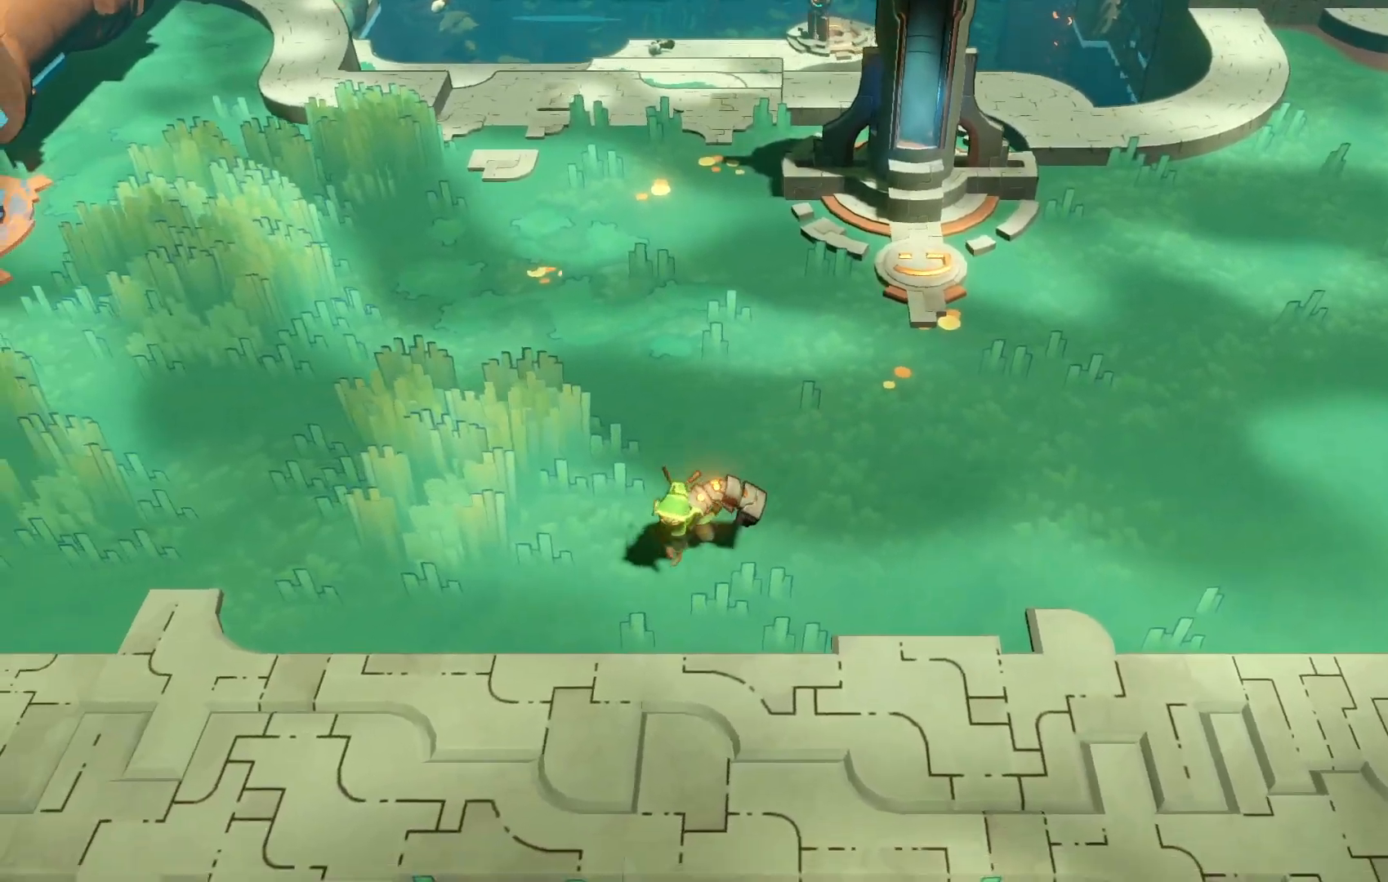
{"buttons": ["R2"], "right_stick": "center", "events": []}
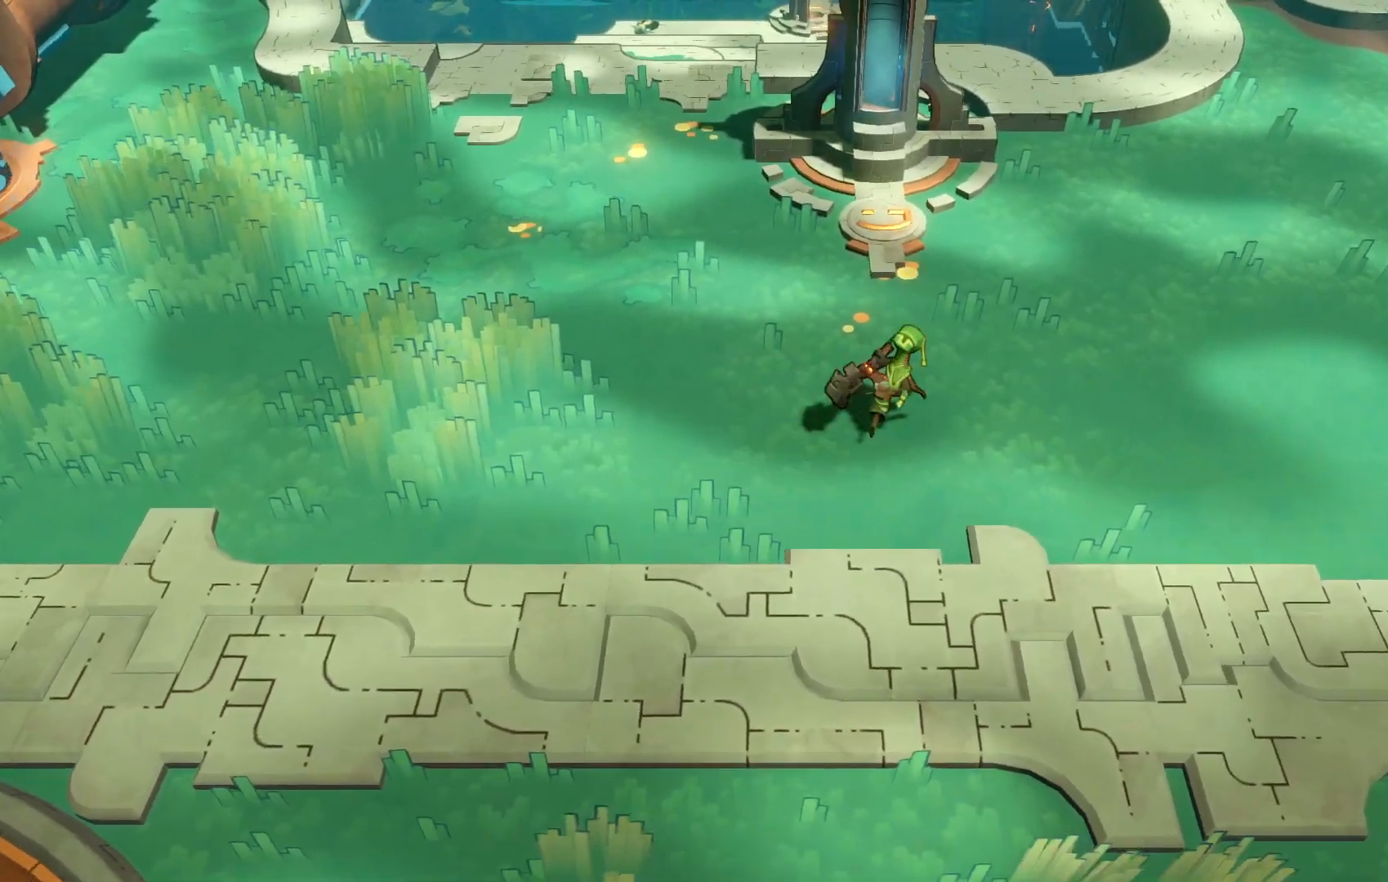
{"buttons": ["R2"], "right_stick": "center", "events": []}